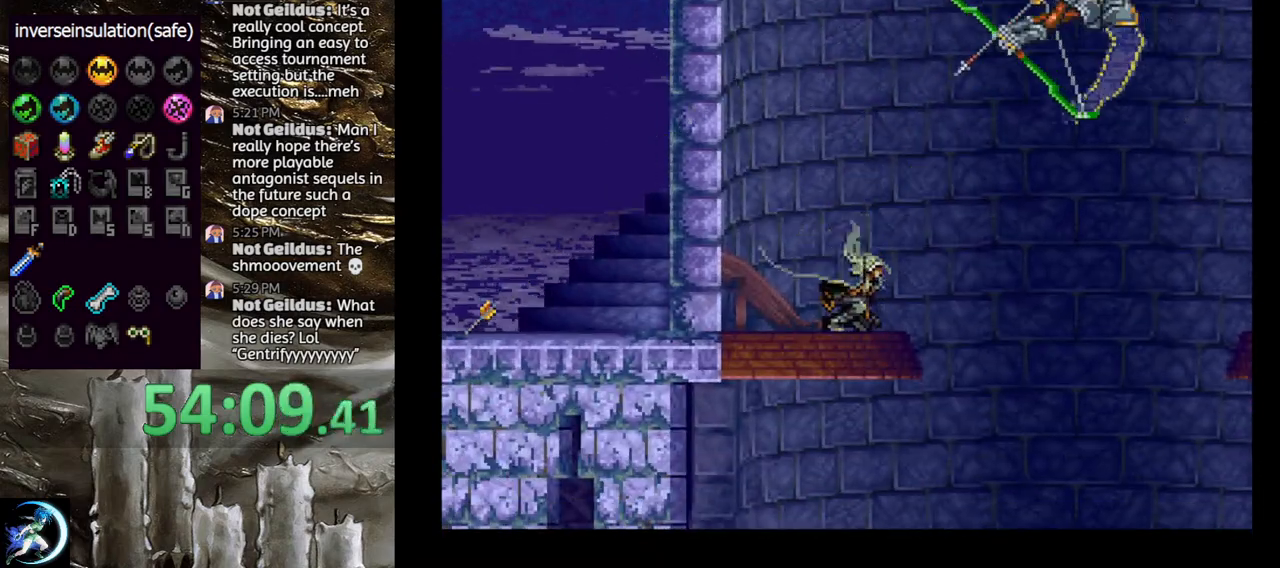
Gameplay with a controller (PlayStation layout); each line is a JSON object with the inputs held at the frame after it (dt_ms = milliseconds from this image to that frame). "events" lists button and stick changes between this image and that frame as [ms after this image, input, new state], when the widget could be followed in between.
{"dt_ms": 1000, "buttons": [], "left_stick": "center", "right_stick": "center"}
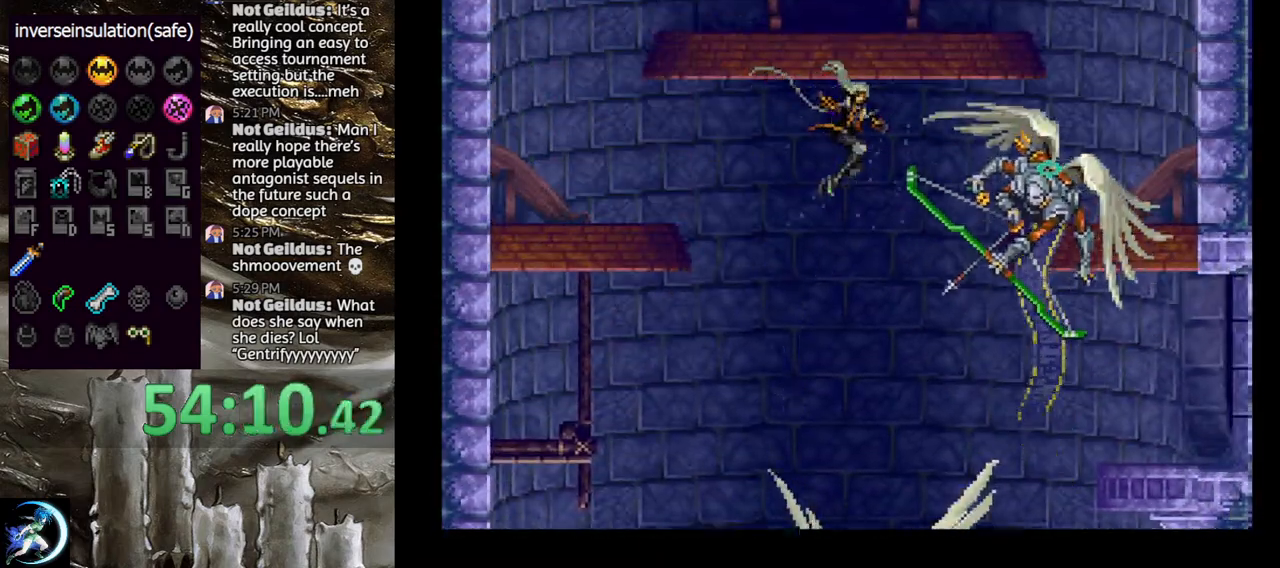
{"dt_ms": 500, "buttons": ["DPAD_LEFT"], "left_stick": "center", "right_stick": "center", "events": [[133, "DPAD_LEFT", "down"]]}
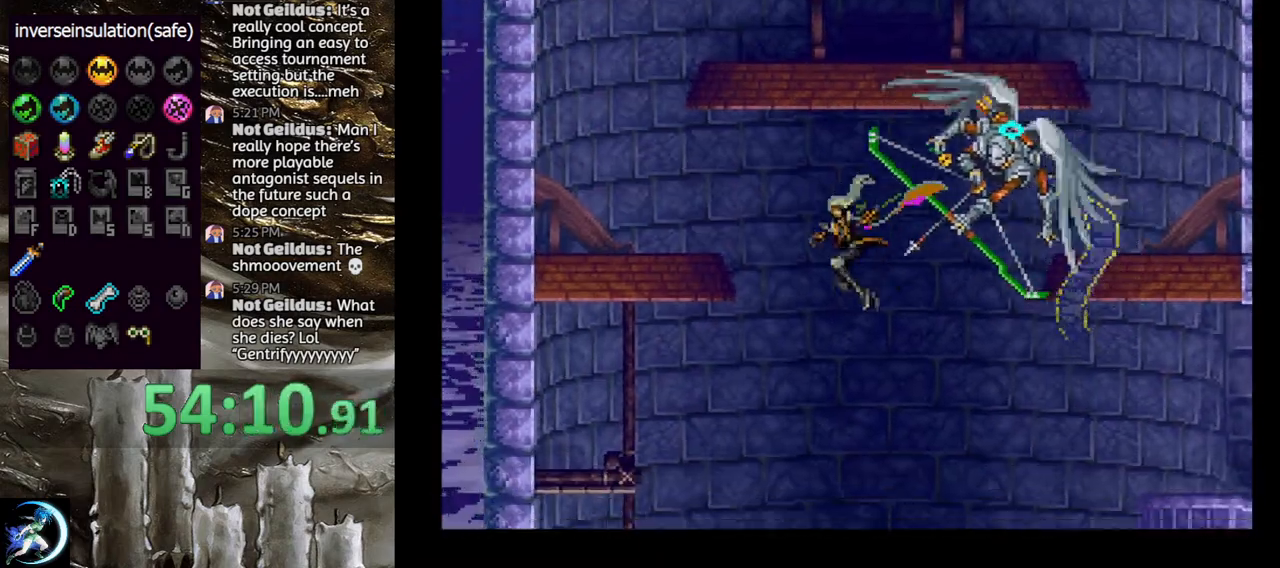
{"dt_ms": 500, "buttons": ["DPAD_LEFT"], "left_stick": "center", "right_stick": "center", "events": [[67, "CROSS", "down"], [500, "CROSS", "up"]]}
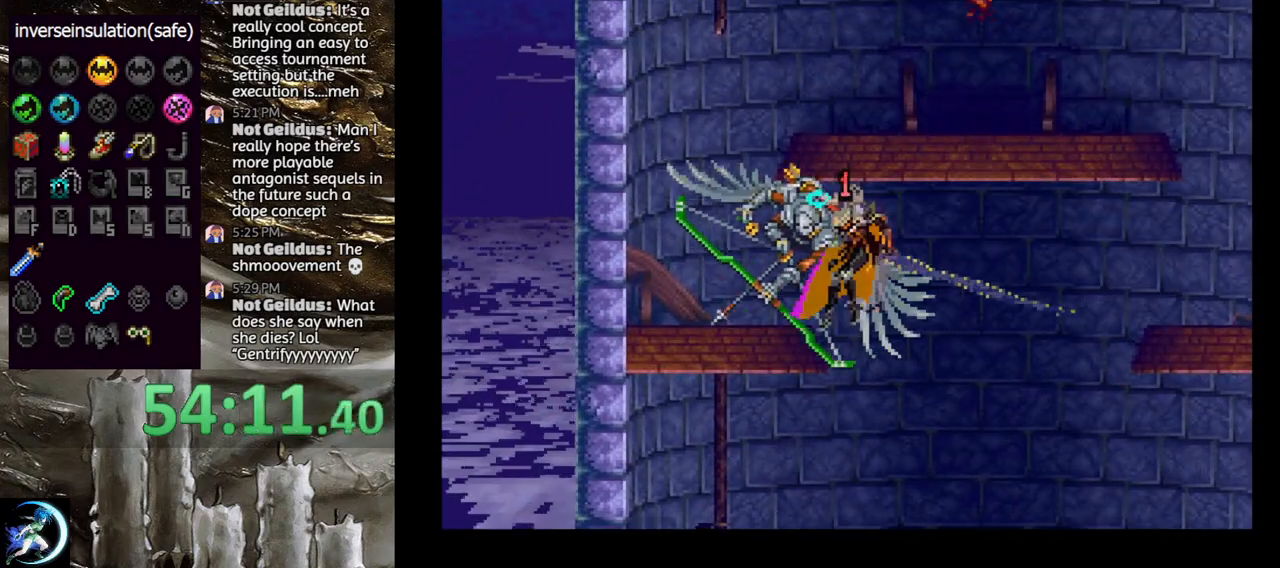
{"dt_ms": 500, "buttons": ["DPAD_LEFT"], "left_stick": "center", "right_stick": "center", "events": [[217, "SQUARE", "down"], [333, "SQUARE", "up"], [400, "SQUARE", "down"], [483, "SQUARE", "up"]]}
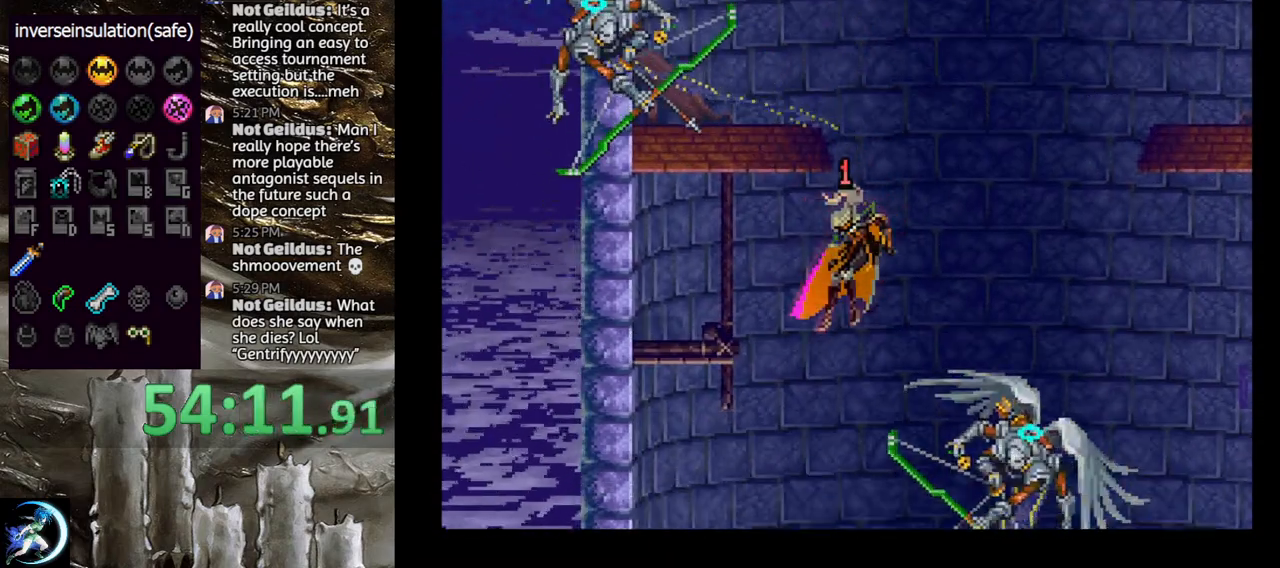
{"dt_ms": 500, "buttons": [], "left_stick": "center", "right_stick": "center", "events": [[167, "DPAD_LEFT", "up"]]}
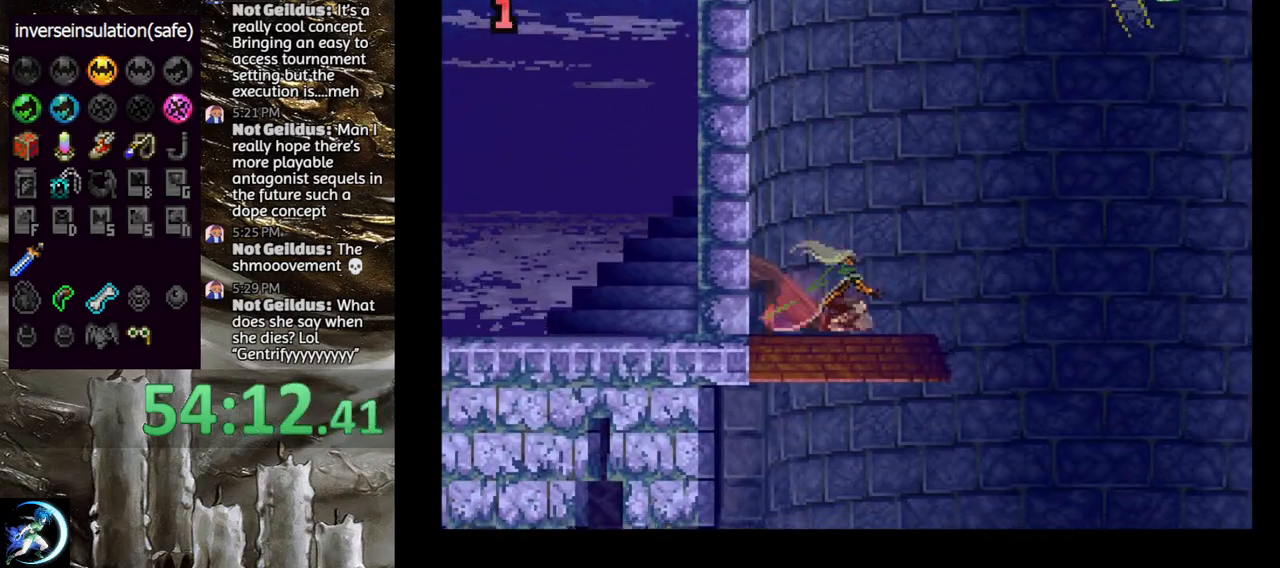
{"dt_ms": 500, "buttons": [], "left_stick": "center", "right_stick": "center", "events": [[133, "CROSS", "down"], [133, "DPAD_RIGHT", "down"], [400, "DPAD_RIGHT", "up"], [450, "CROSS", "up"]]}
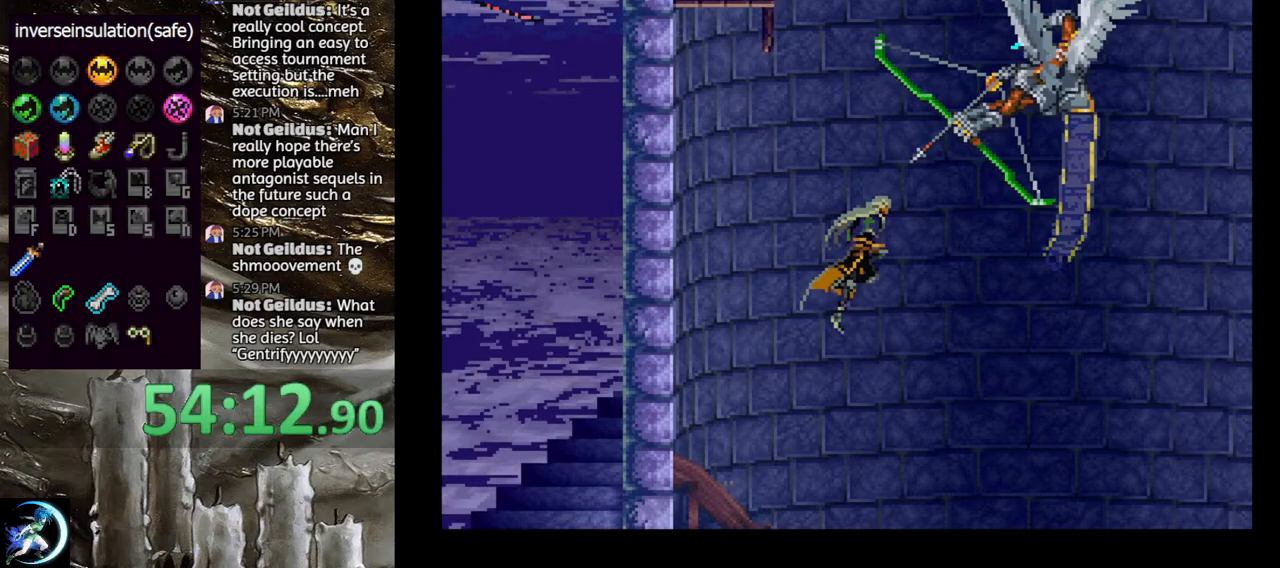
{"dt_ms": 500, "buttons": [], "left_stick": "center", "right_stick": "center", "events": [[33, "SQUARE", "down"], [150, "SQUARE", "up"], [200, "DPAD_LEFT", "down"], [483, "DPAD_LEFT", "up"]]}
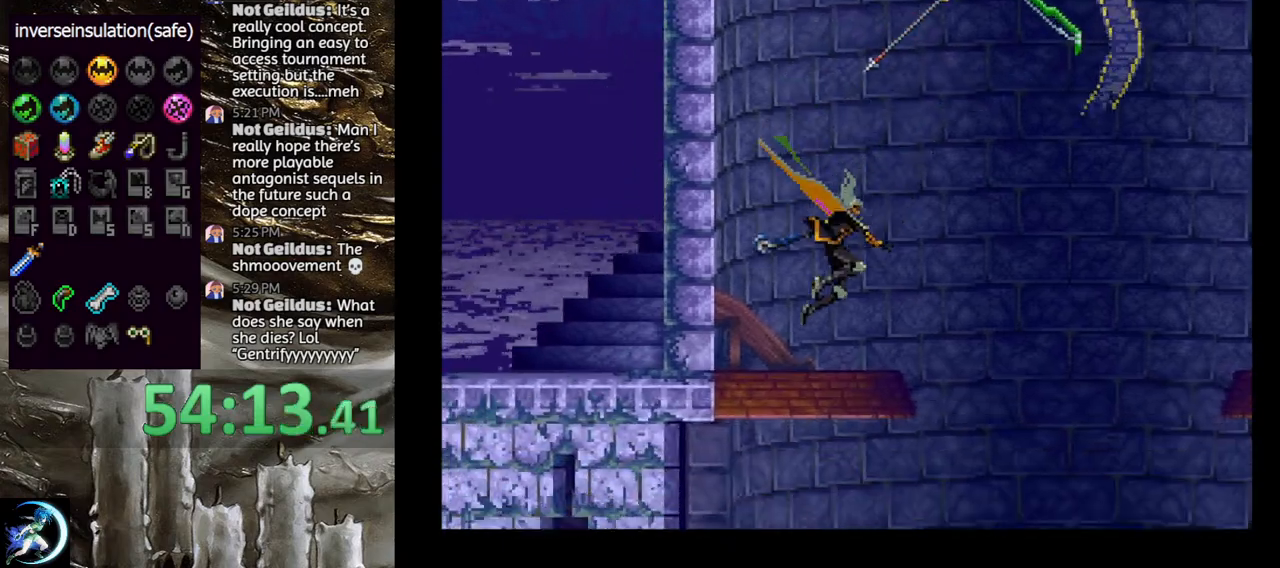
{"dt_ms": 500, "buttons": [], "left_stick": "center", "right_stick": "center", "events": [[50, "DPAD_RIGHT", "down"], [217, "DPAD_RIGHT", "up"], [367, "DPAD_DOWN", "down"], [417, "DPAD_DOWN", "up"]]}
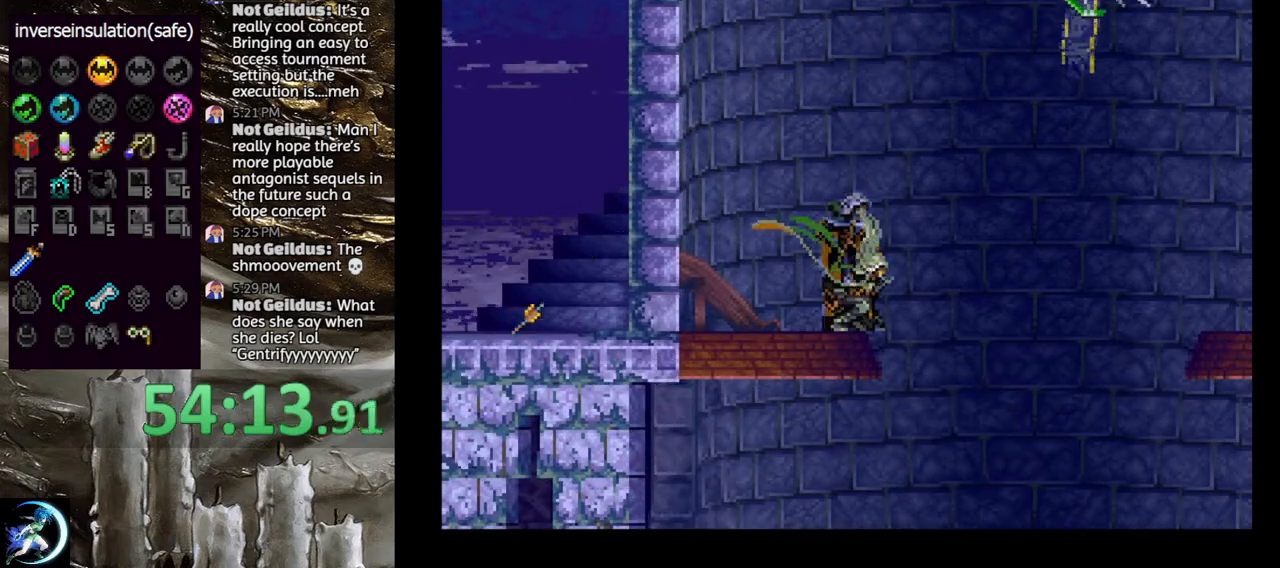
{"dt_ms": 500, "buttons": [], "left_stick": "center", "right_stick": "center", "events": [[17, "DPAD_UP", "down"], [100, "CROSS", "down"], [117, "DPAD_UP", "up"], [200, "CROSS", "up"]]}
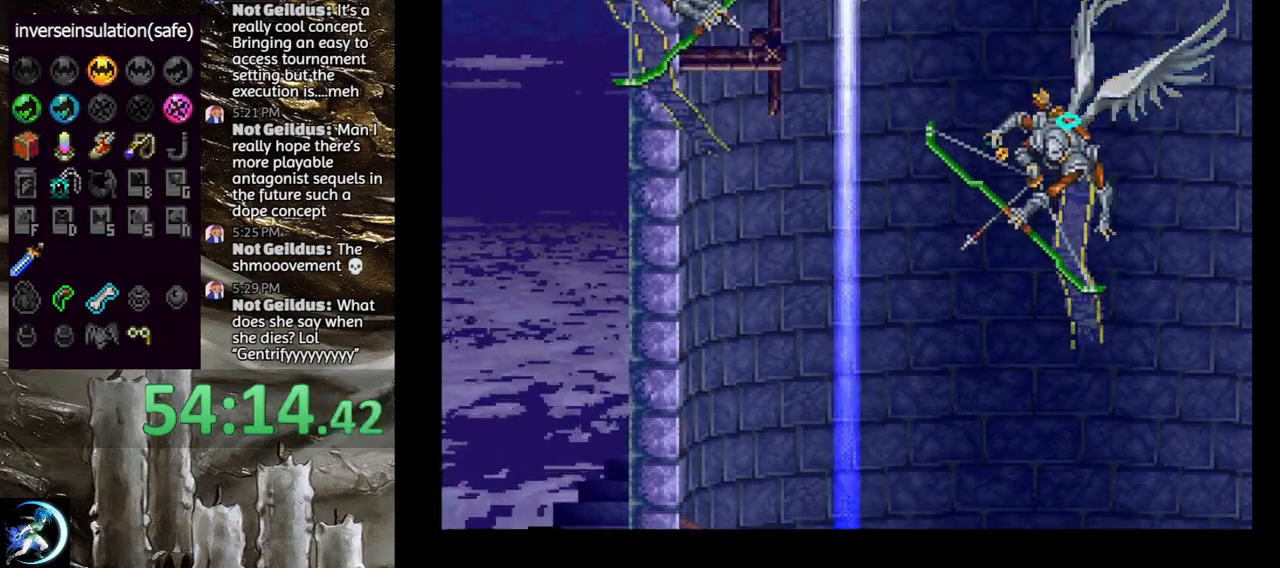
{"dt_ms": 500, "buttons": ["DPAD_RIGHT"], "left_stick": "center", "right_stick": "center", "events": [[250, "DPAD_RIGHT", "down"]]}
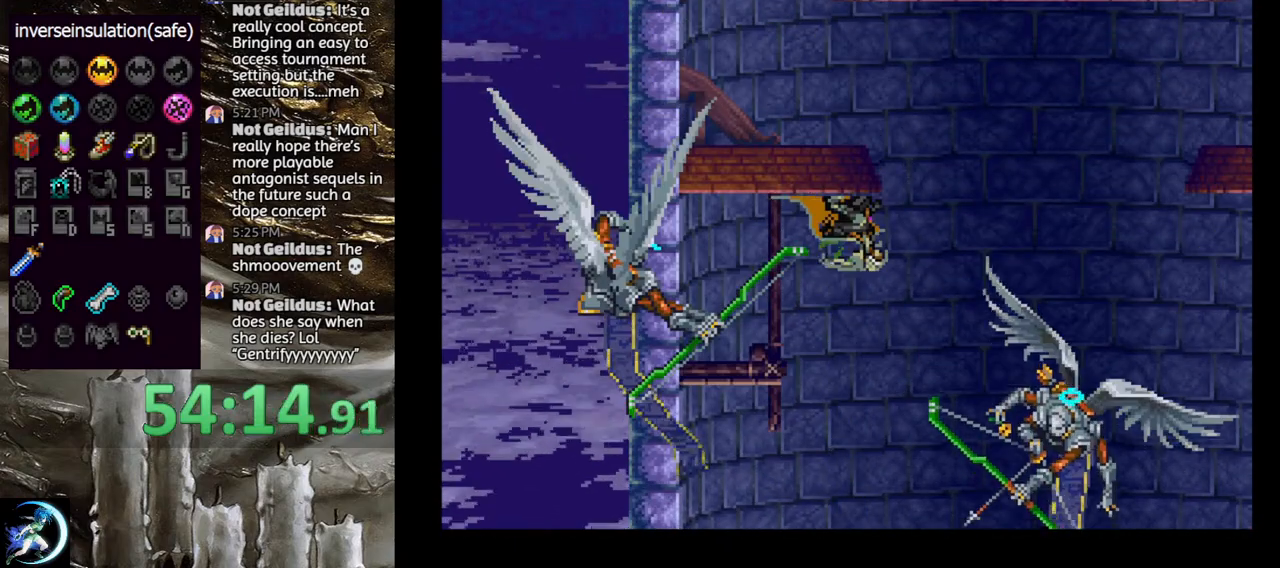
{"dt_ms": 500, "buttons": ["CROSS"], "left_stick": "center", "right_stick": "center", "events": [[400, "CROSS", "down"], [483, "DPAD_RIGHT", "up"]]}
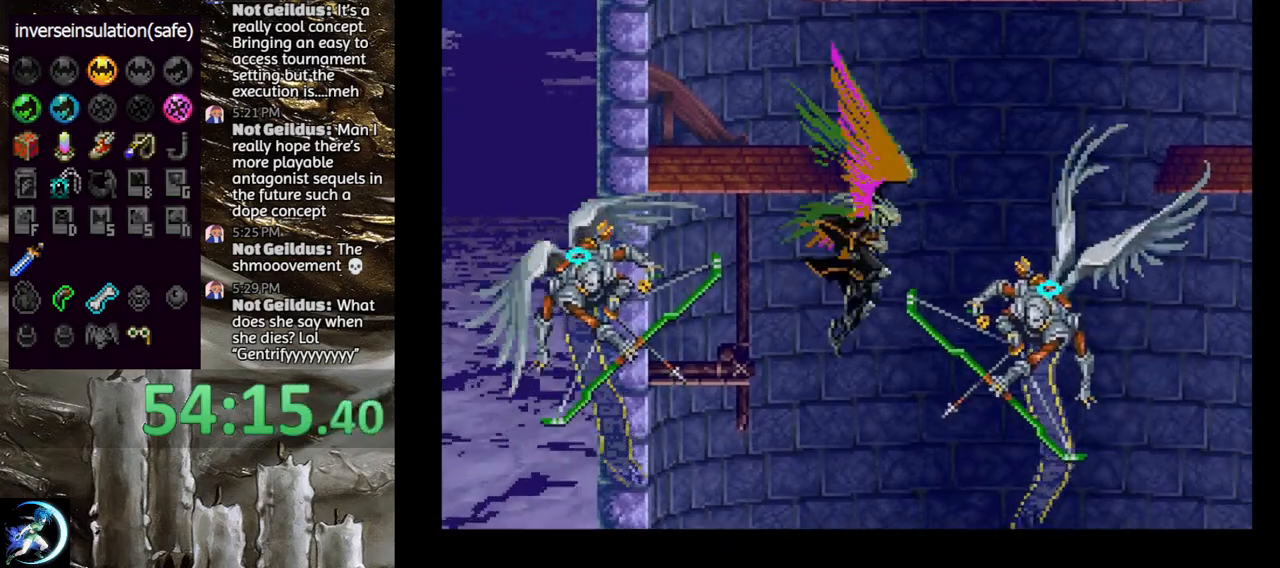
{"dt_ms": 500, "buttons": ["CROSS", "DPAD_UP", "DPAD_LEFT"], "left_stick": "center", "right_stick": "center", "events": [[200, "CROSS", "up"], [333, "DPAD_DOWN", "down"], [400, "DPAD_DOWN", "up"], [433, "DPAD_LEFT", "down"], [433, "DPAD_UP", "down"], [483, "CROSS", "down"]]}
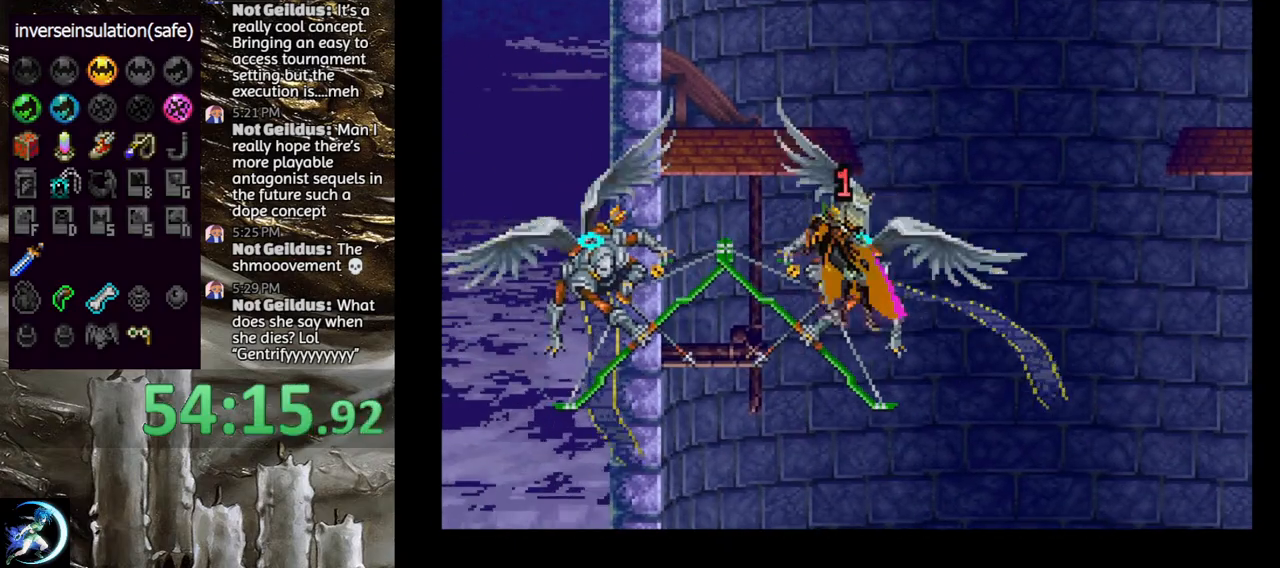
{"dt_ms": 500, "buttons": [], "left_stick": "center", "right_stick": "center", "events": [[50, "DPAD_LEFT", "up"], [50, "DPAD_UP", "up"], [117, "CROSS", "up"], [383, "SQUARE", "down"], [467, "SQUARE", "up"]]}
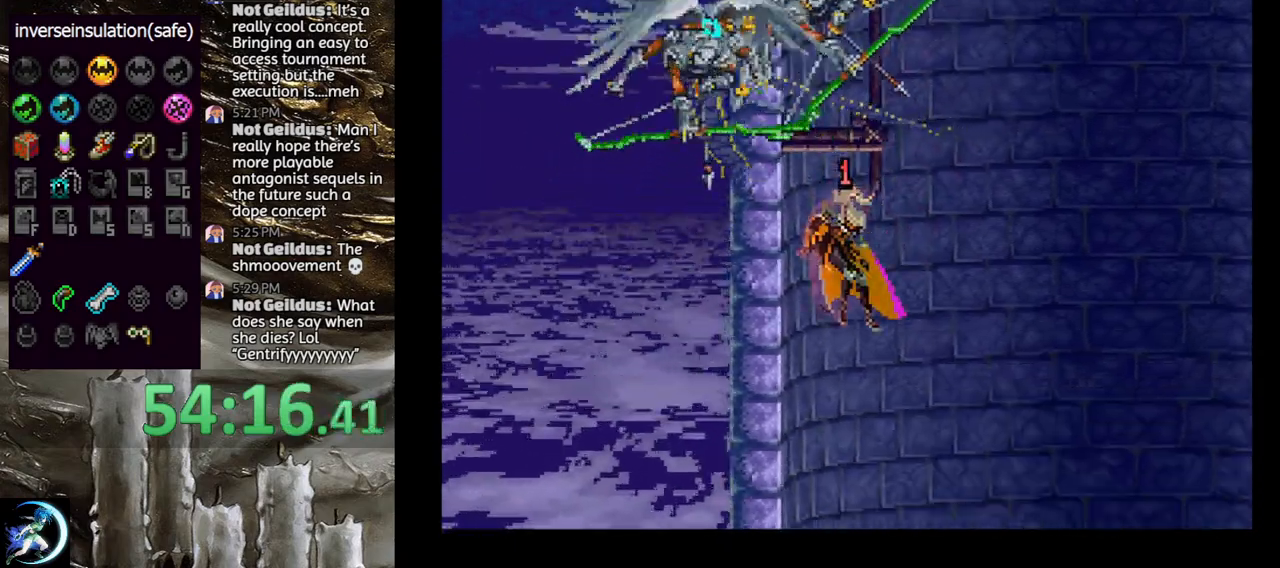
{"dt_ms": 500, "buttons": ["DPAD_RIGHT"], "left_stick": "center", "right_stick": "center", "events": [[250, "DPAD_RIGHT", "down"], [433, "CROSS", "down"], [500, "CROSS", "up"]]}
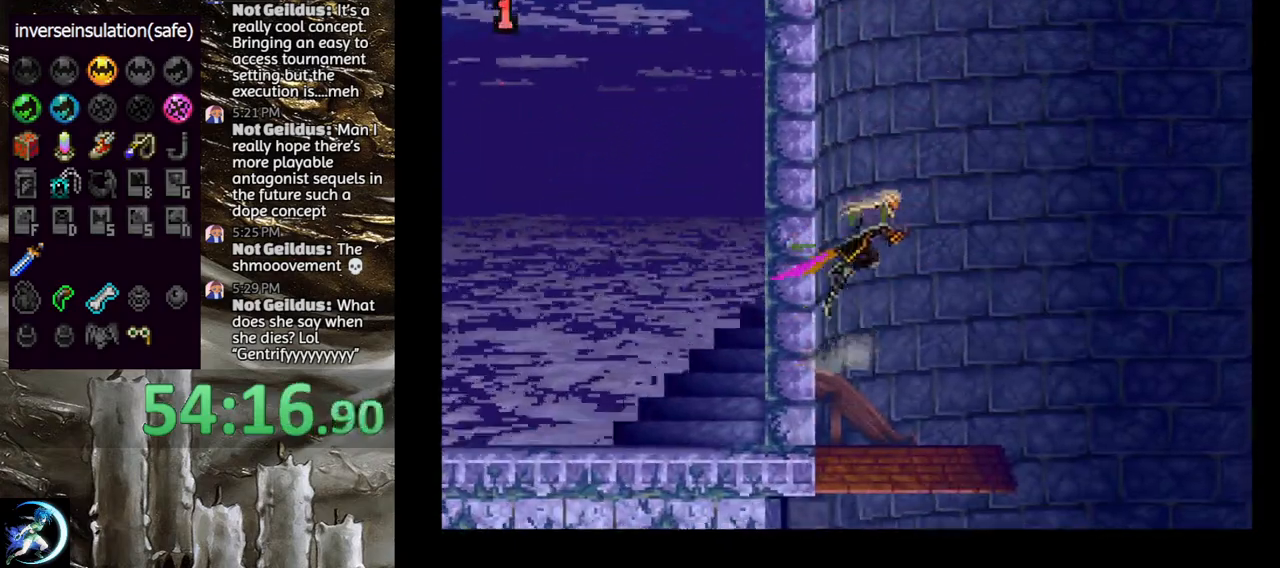
{"dt_ms": 500, "buttons": [], "left_stick": "center", "right_stick": "center", "events": [[350, "DPAD_RIGHT", "up"]]}
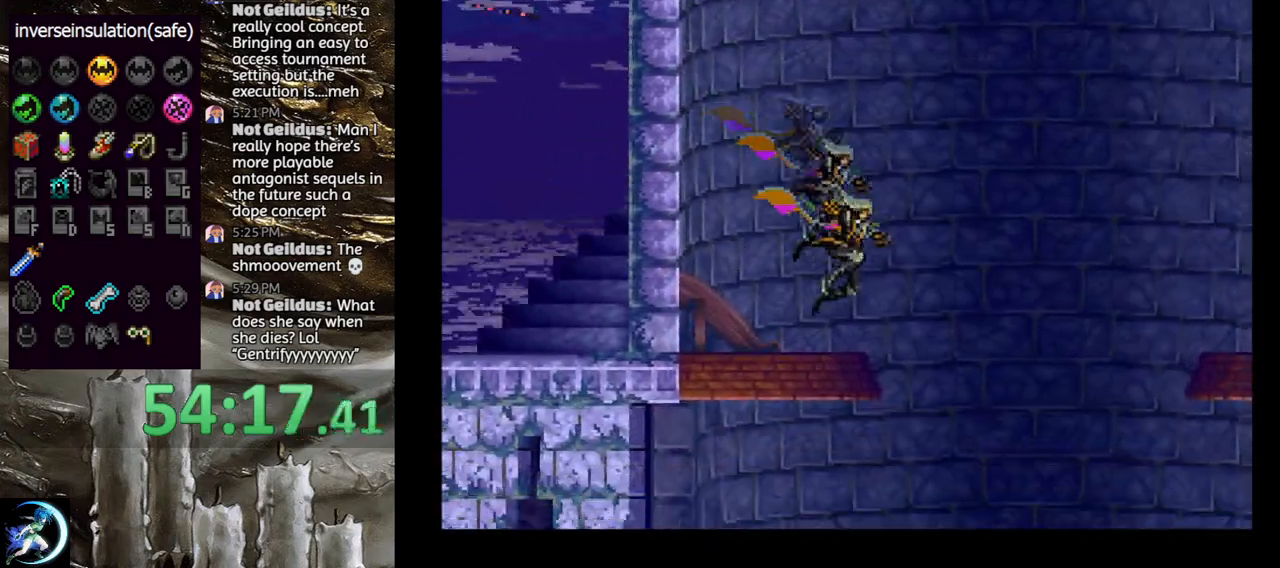
{"dt_ms": 500, "buttons": ["CROSS", "DPAD_RIGHT"], "left_stick": "center", "right_stick": "center", "events": [[217, "DPAD_RIGHT", "down"], [267, "CROSS", "down"]]}
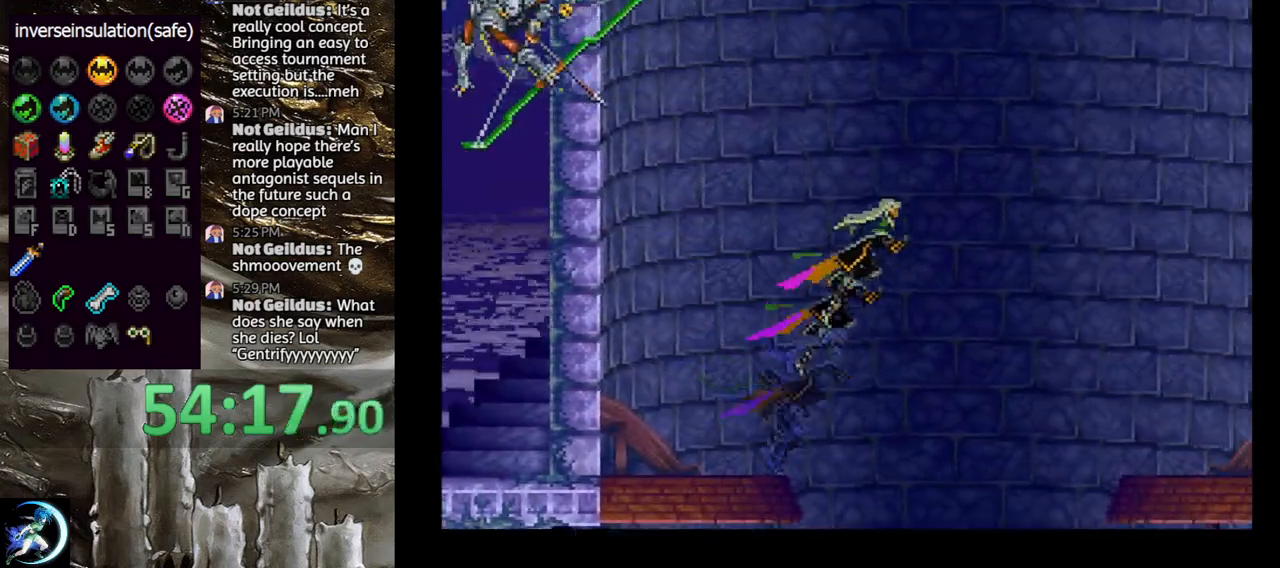
{"dt_ms": 500, "buttons": ["DPAD_RIGHT"], "left_stick": "center", "right_stick": "center", "events": [[50, "CROSS", "up"], [300, "CROSS", "down"], [450, "CROSS", "up"]]}
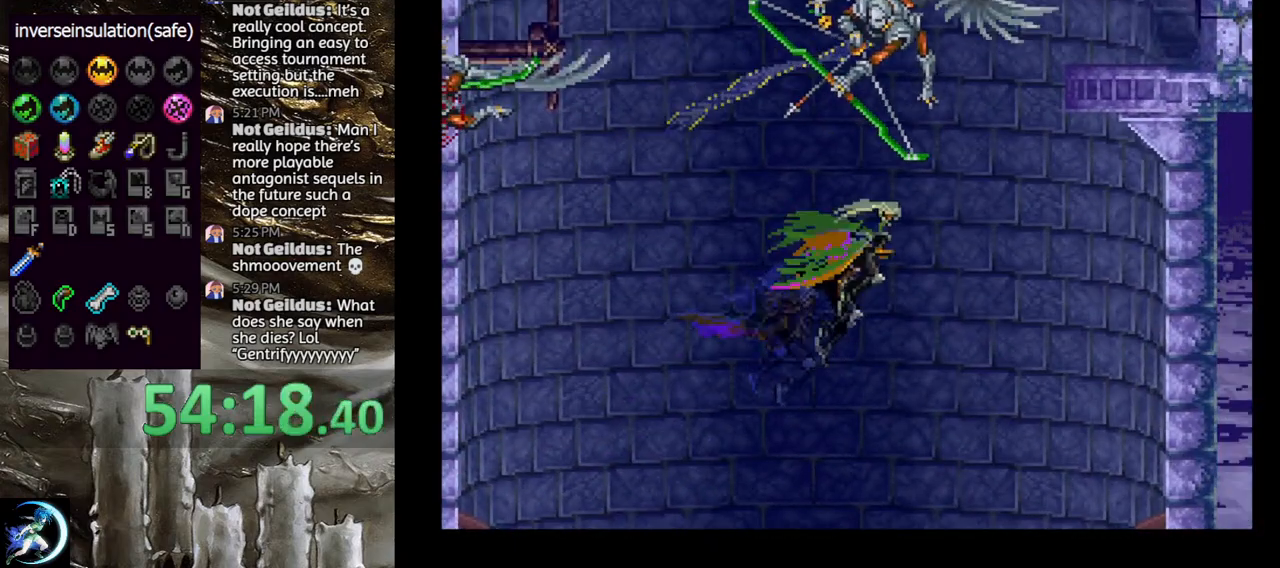
{"dt_ms": 500, "buttons": ["CROSS"], "left_stick": "center", "right_stick": "center", "events": [[100, "DPAD_RIGHT", "up"], [233, "DPAD_DOWN", "down"], [283, "DPAD_DOWN", "up"], [350, "DPAD_LEFT", "down"], [350, "DPAD_UP", "down"], [417, "CROSS", "down"], [500, "DPAD_LEFT", "up"], [500, "DPAD_UP", "up"]]}
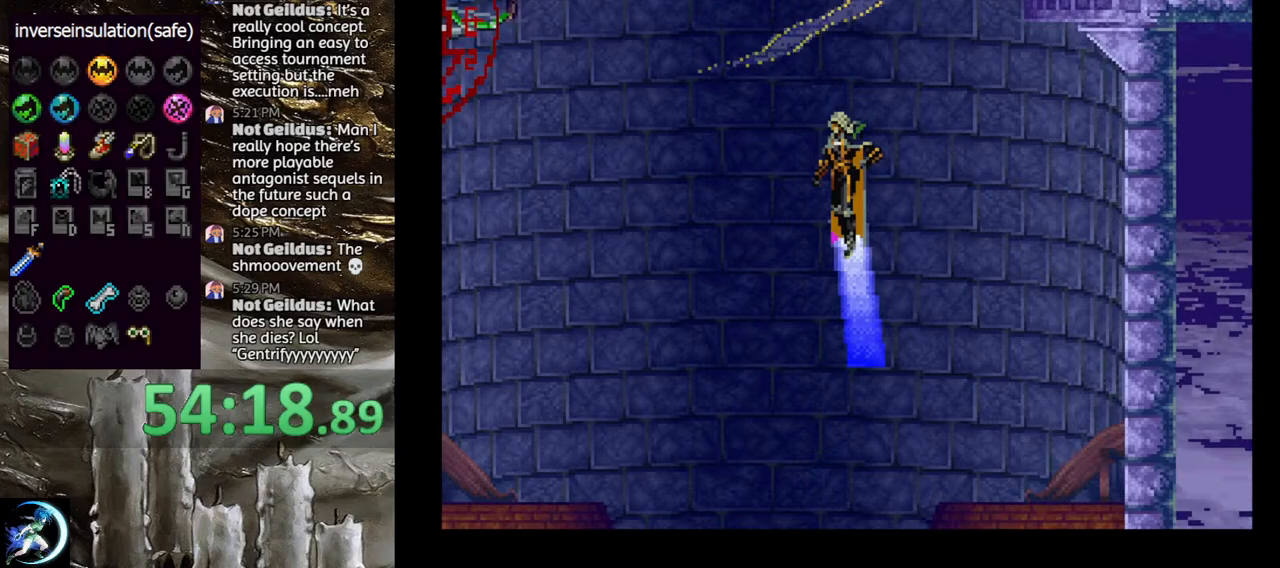
{"dt_ms": 500, "buttons": ["DPAD_LEFT"], "left_stick": "center", "right_stick": "center", "events": [[50, "CROSS", "up"], [433, "DPAD_LEFT", "down"]]}
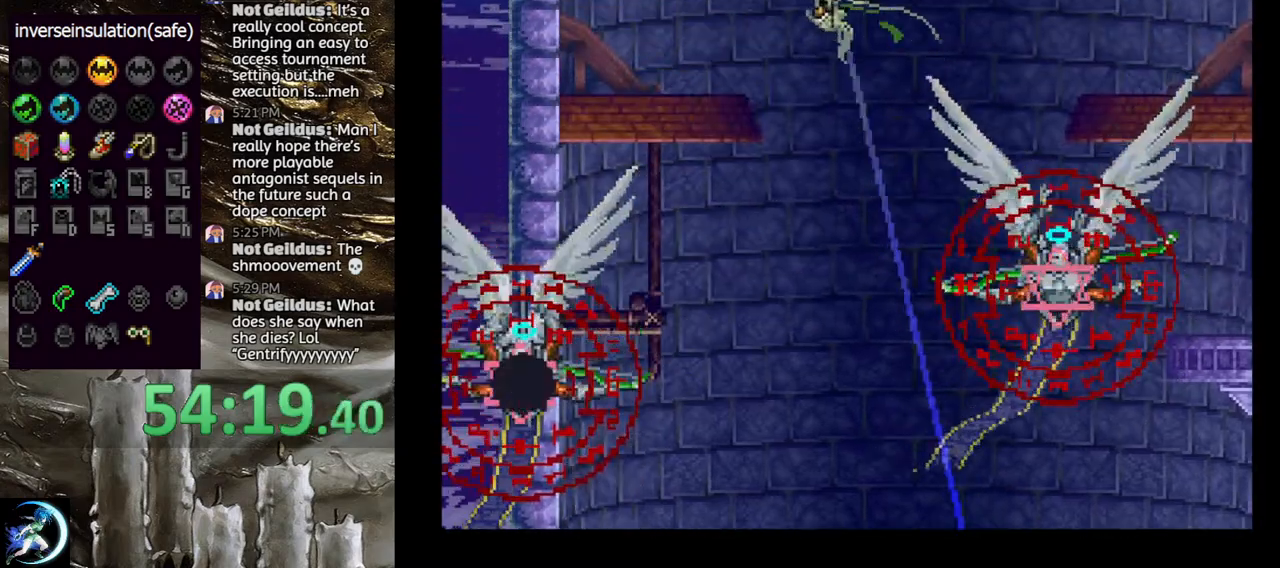
{"dt_ms": 500, "buttons": [], "left_stick": "center", "right_stick": "center", "events": [[367, "DPAD_LEFT", "up"]]}
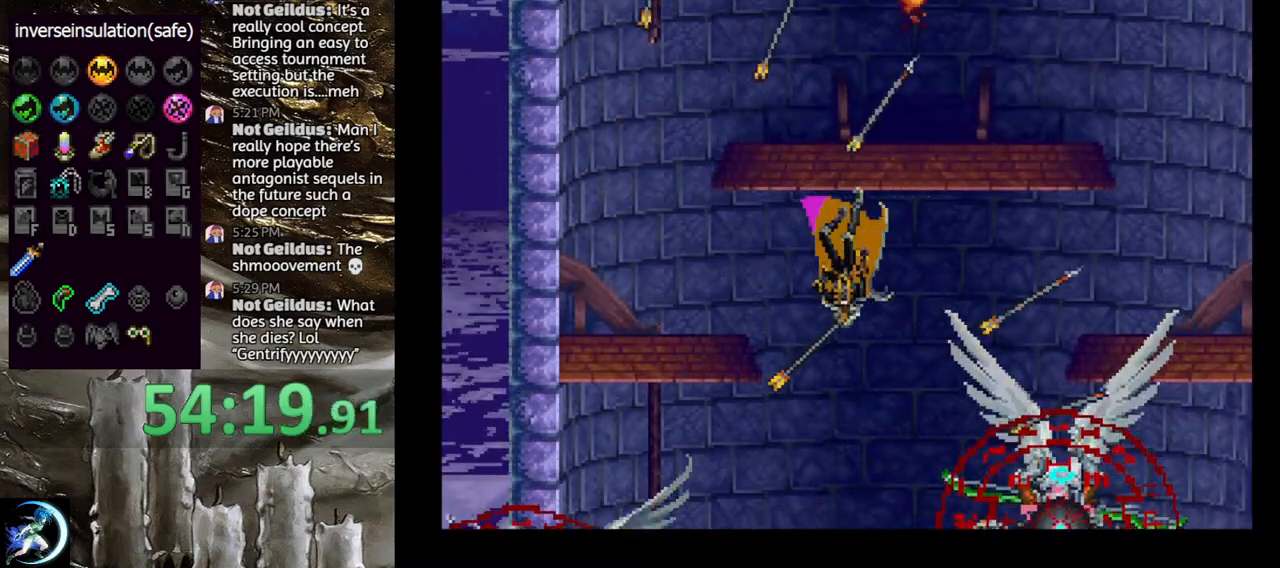
{"dt_ms": 500, "buttons": ["CROSS", "DPAD_UP", "DPAD_LEFT"], "left_stick": "center", "right_stick": "center", "events": [[283, "DPAD_DOWN", "down"], [350, "DPAD_DOWN", "up"], [417, "DPAD_LEFT", "down"], [417, "DPAD_UP", "down"], [450, "CROSS", "down"]]}
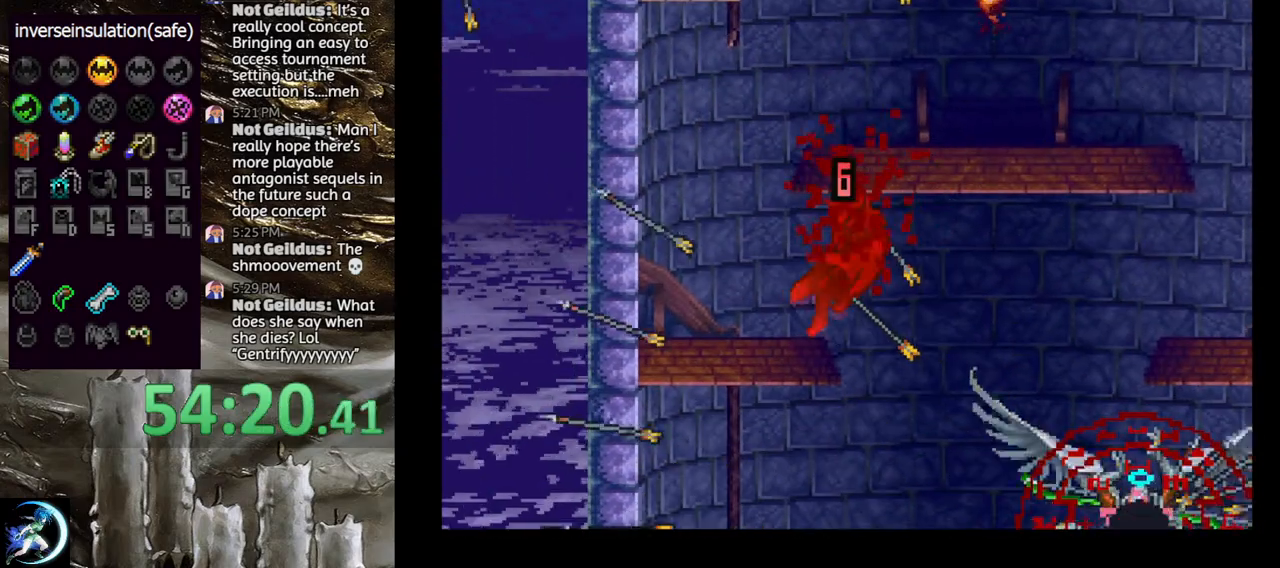
{"dt_ms": 500, "buttons": ["DPAD_LEFT"], "left_stick": "center", "right_stick": "center", "events": [[67, "DPAD_LEFT", "up"], [67, "DPAD_UP", "up"], [83, "CROSS", "up"], [300, "DPAD_LEFT", "down"]]}
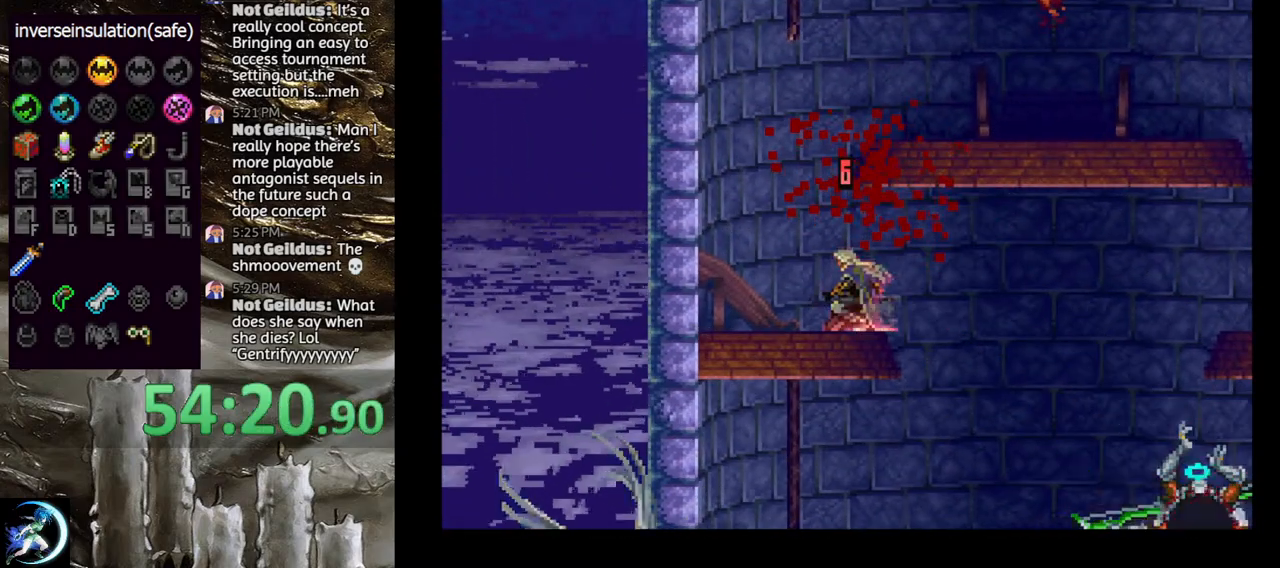
{"dt_ms": 500, "buttons": ["CROSS", "DPAD_RIGHT"], "left_stick": "center", "right_stick": "center", "events": [[400, "CROSS", "down"], [400, "DPAD_LEFT", "up"], [483, "DPAD_RIGHT", "down"]]}
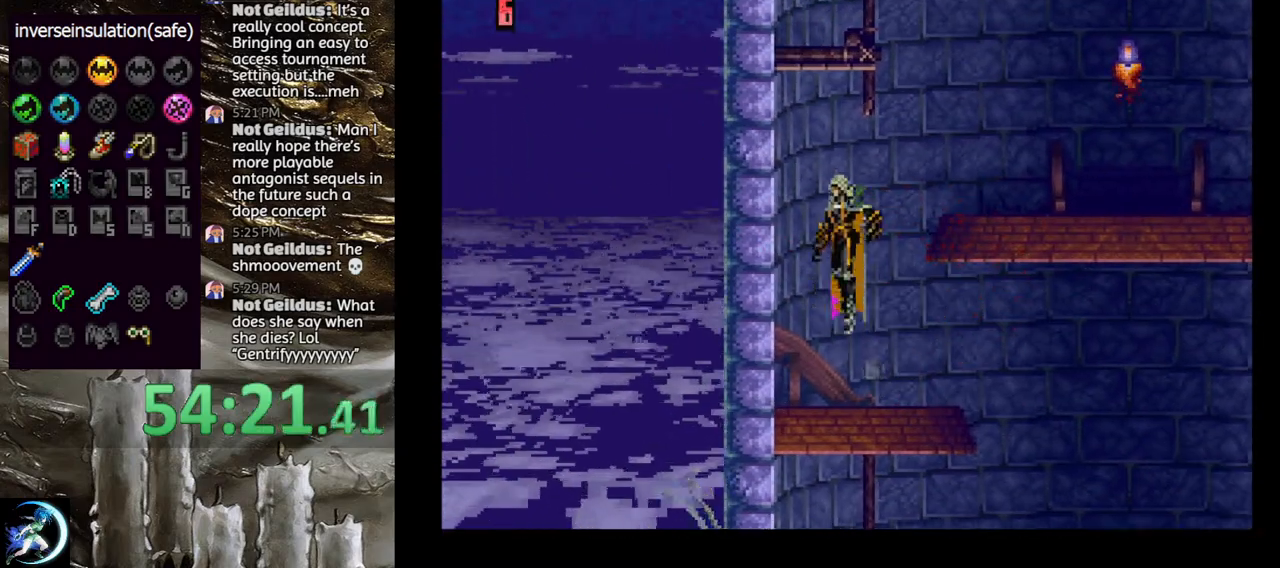
{"dt_ms": 500, "buttons": ["DPAD_UP"], "left_stick": "center", "right_stick": "center", "events": [[17, "DPAD_RIGHT", "up"], [67, "CROSS", "up"], [133, "CROSS", "down"], [233, "CROSS", "up"], [317, "DPAD_DOWN", "down"], [367, "DPAD_DOWN", "up"], [450, "DPAD_UP", "down"]]}
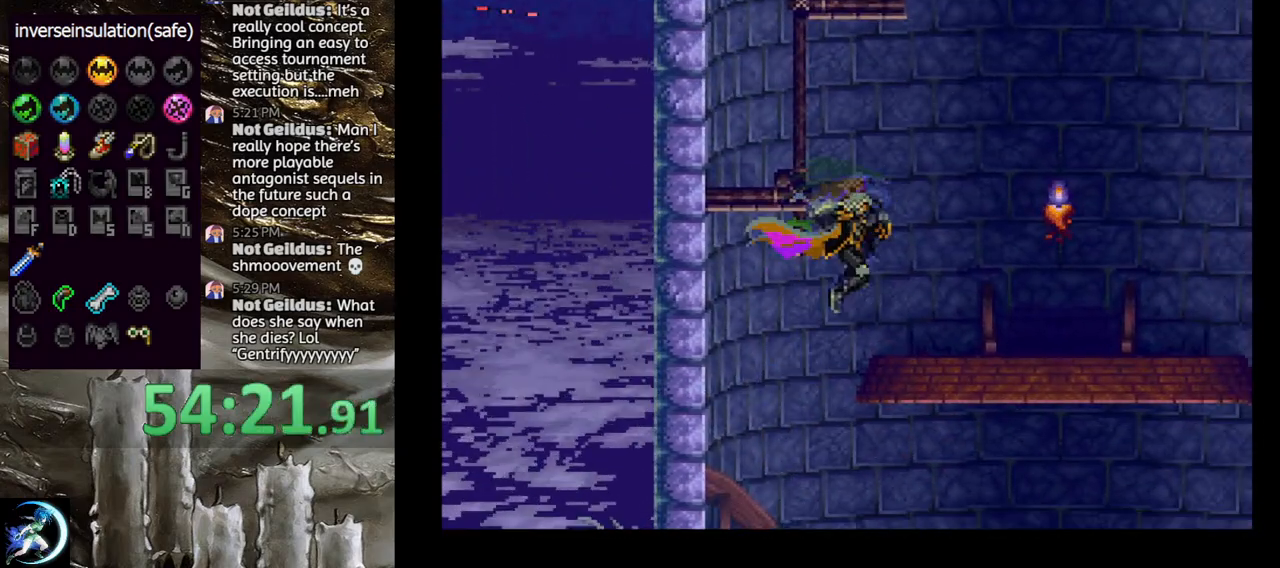
{"dt_ms": 500, "buttons": [], "left_stick": "center", "right_stick": "center", "events": [[17, "CROSS", "down"], [50, "DPAD_UP", "up"], [133, "CROSS", "up"]]}
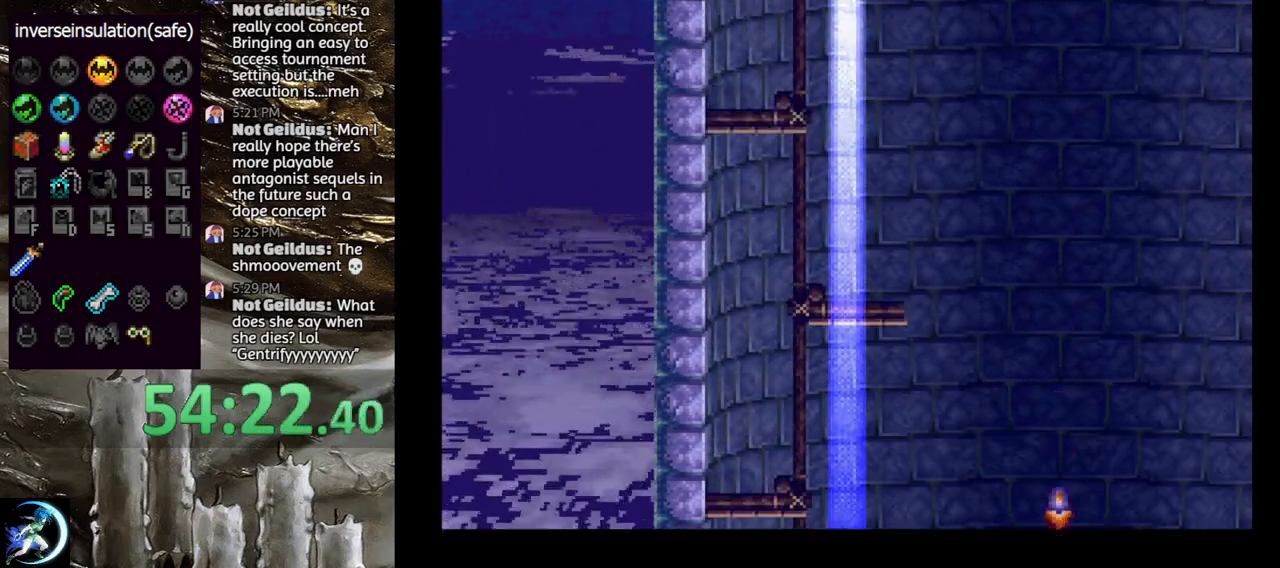
{"dt_ms": 500, "buttons": [], "left_stick": "center", "right_stick": "center", "events": [[167, "DPAD_DOWN", "down"], [233, "DPAD_DOWN", "up"], [333, "DPAD_UP", "down"], [350, "CROSS", "down"], [400, "DPAD_UP", "up"], [483, "CROSS", "up"]]}
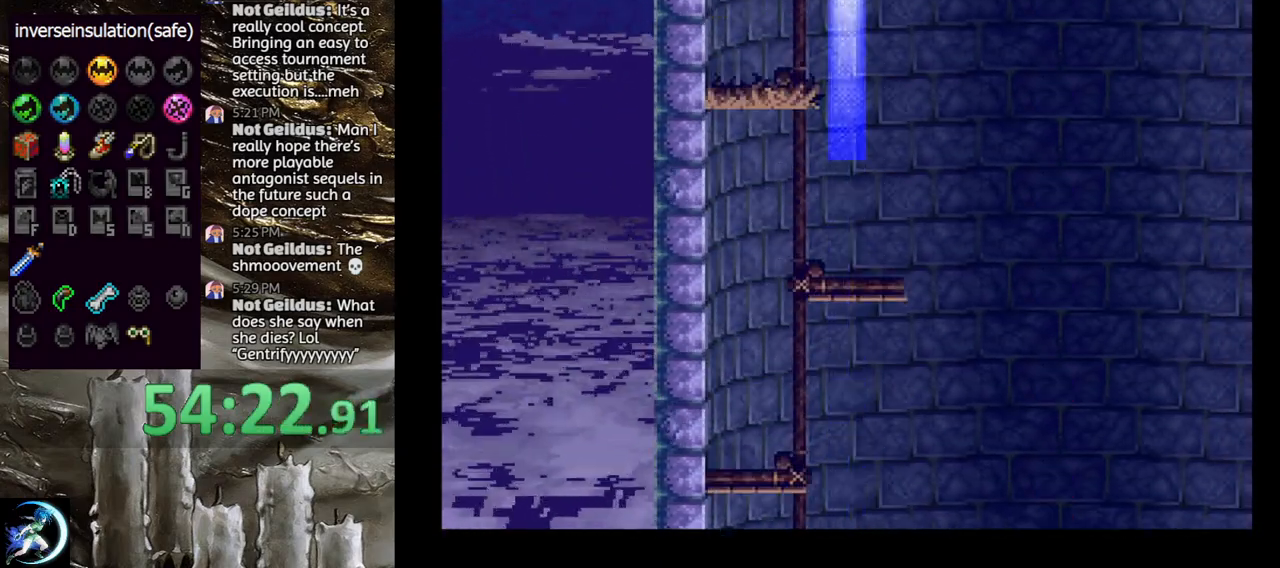
{"dt_ms": 500, "buttons": [], "left_stick": "center", "right_stick": "center", "events": []}
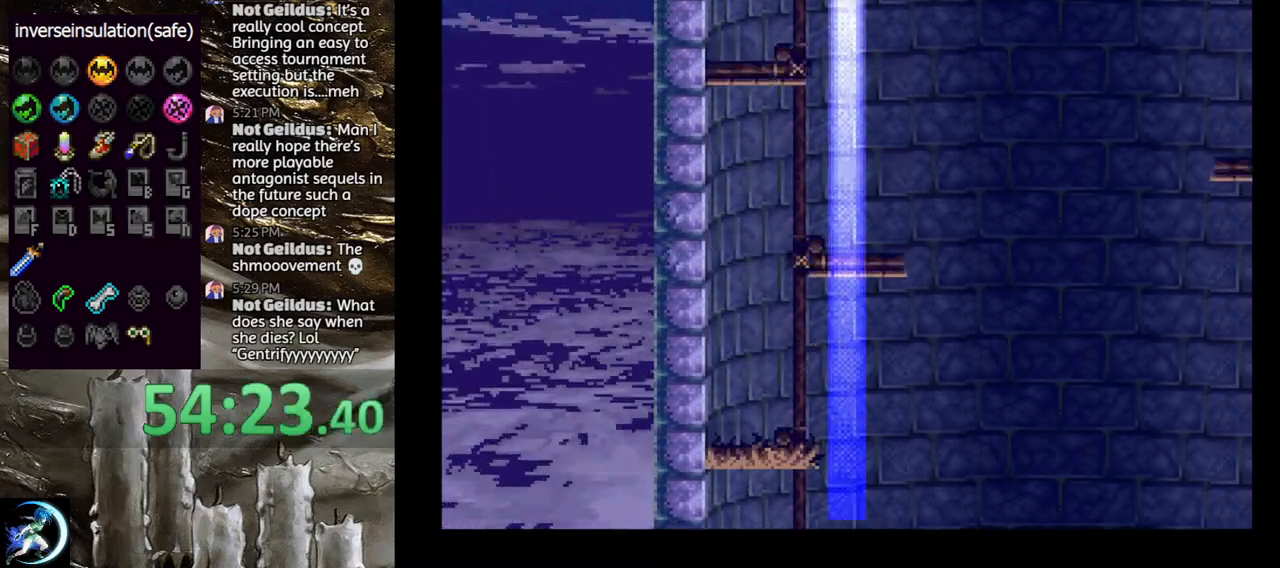
{"dt_ms": 500, "buttons": [], "left_stick": "center", "right_stick": "center", "events": [[17, "DPAD_DOWN", "down"], [83, "DPAD_DOWN", "up"], [167, "DPAD_UP", "down"], [250, "CROSS", "down"], [250, "DPAD_UP", "up"], [350, "CROSS", "up"]]}
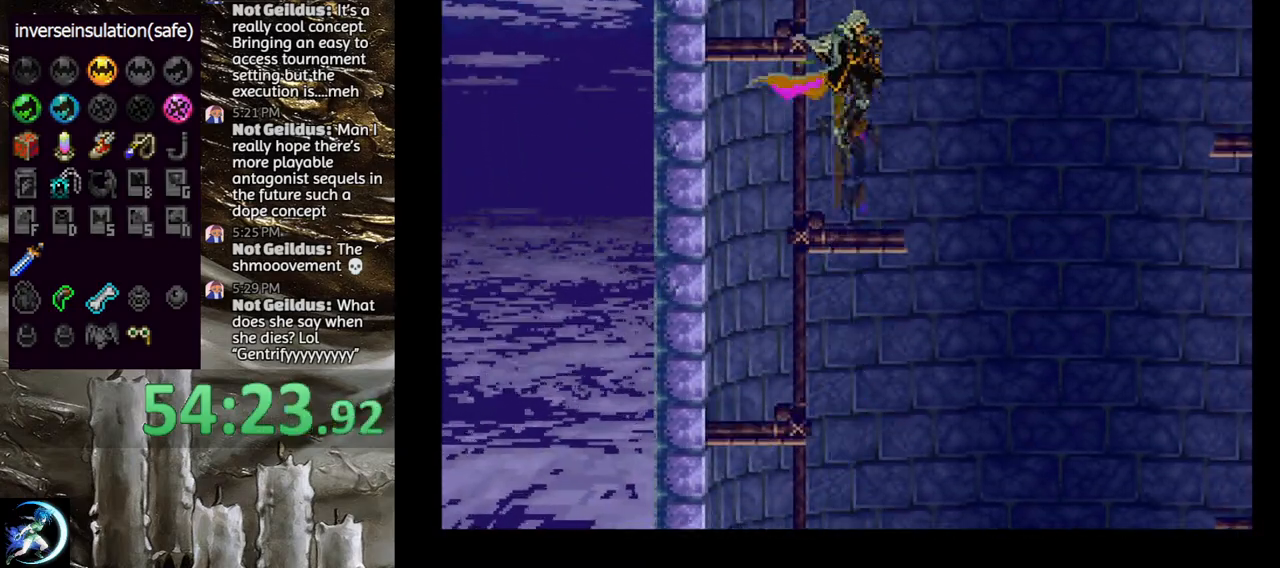
{"dt_ms": 500, "buttons": [], "left_stick": "center", "right_stick": "center", "events": [[383, "CROSS", "down"], [433, "CROSS", "up"]]}